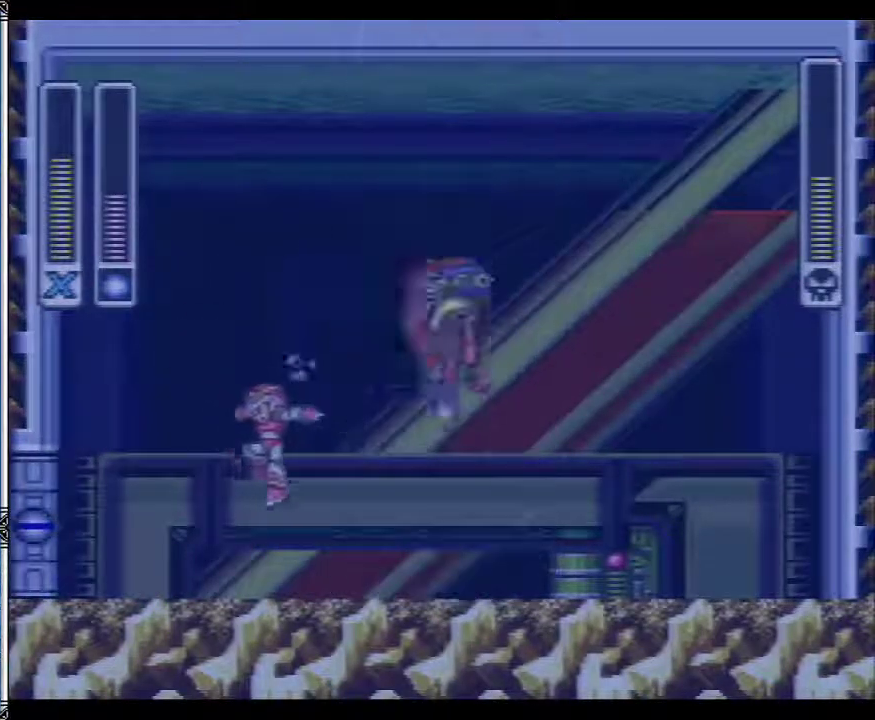
Gameplay with a controller (Nintendo layout); each line is a JSON object with the inputs held at the frame after it. "events" lists button and stick changes between this image and that frame as [ms after this image, input, new state], when the widget could be followed in between. Not read: A L1 L3 R1 R3.
{"buttons": [], "events": [[350, "DPAD_LEFT", "up"]]}
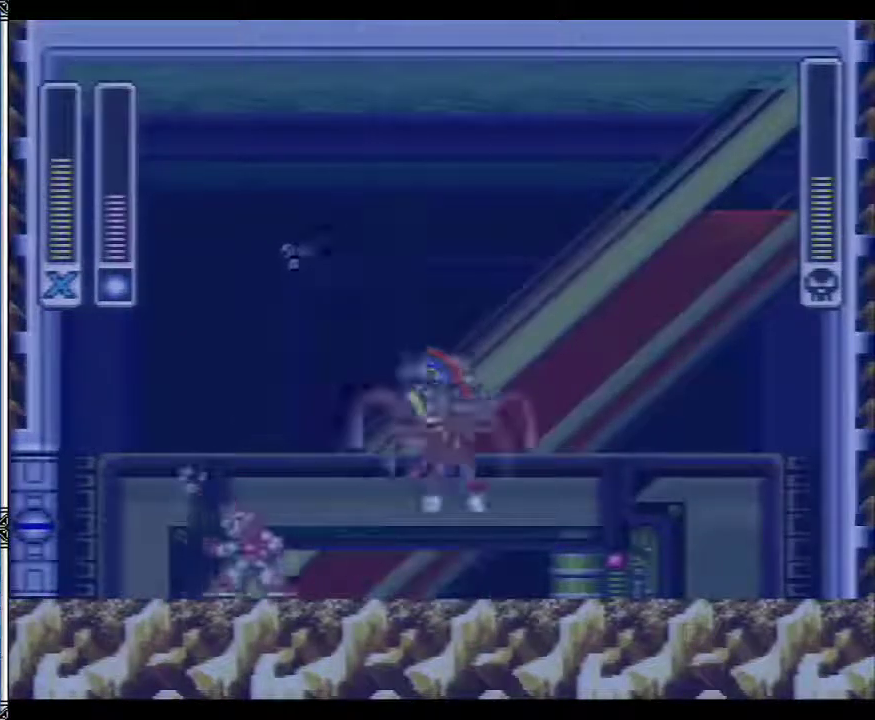
{"buttons": [], "events": [[33, "DPAD_LEFT", "down"], [500, "DPAD_LEFT", "up"]]}
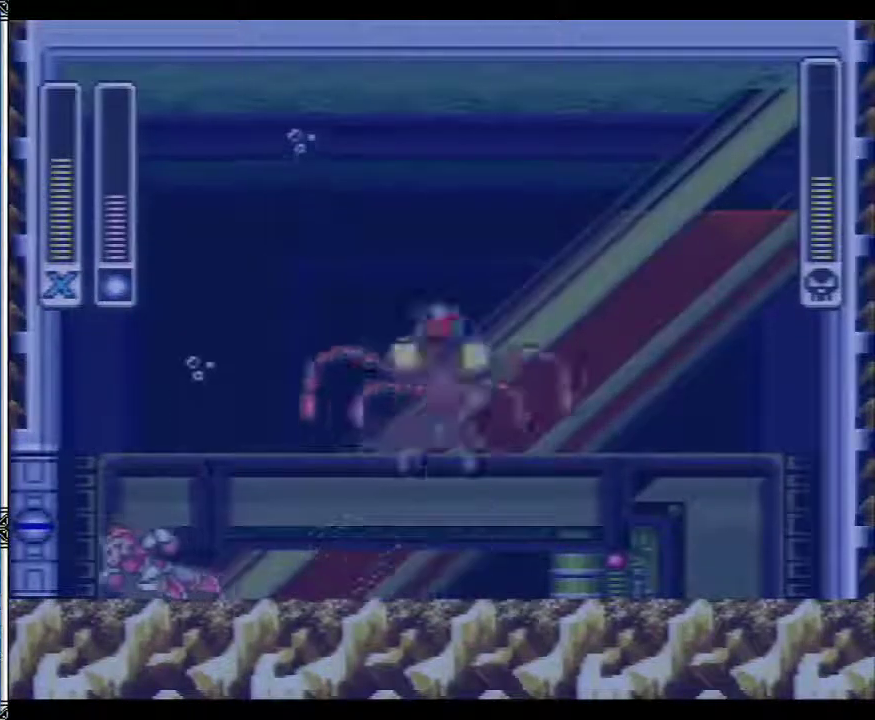
{"buttons": ["DPAD_LEFT"], "events": [[400, "DPAD_LEFT", "down"]]}
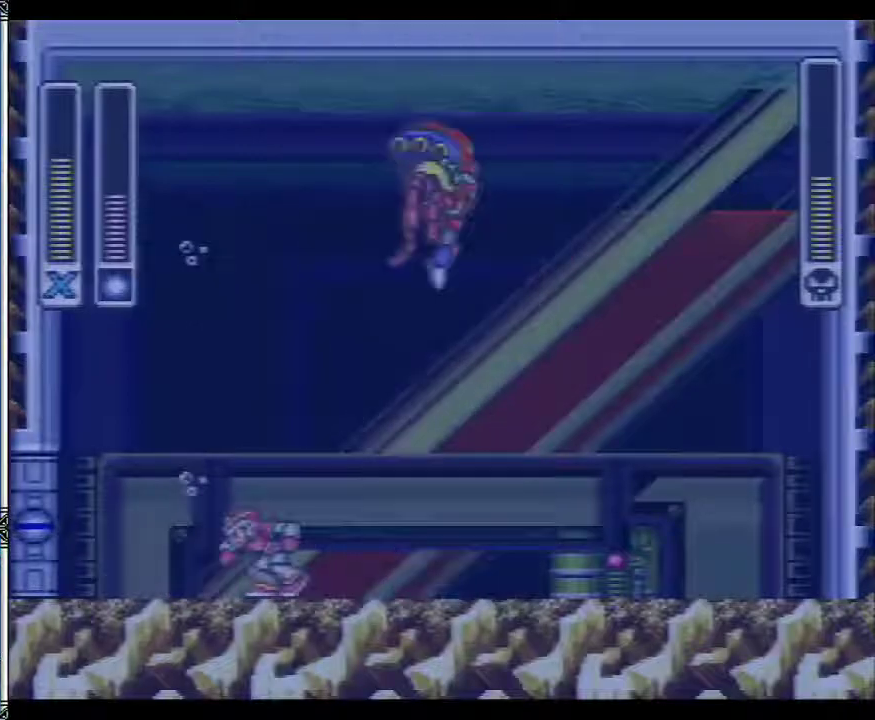
{"buttons": ["B"], "events": [[33, "B", "down"], [117, "DPAD_LEFT", "up"], [283, "DPAD_RIGHT", "down"], [350, "Y", "down"], [367, "DPAD_RIGHT", "up"], [433, "Y", "up"]]}
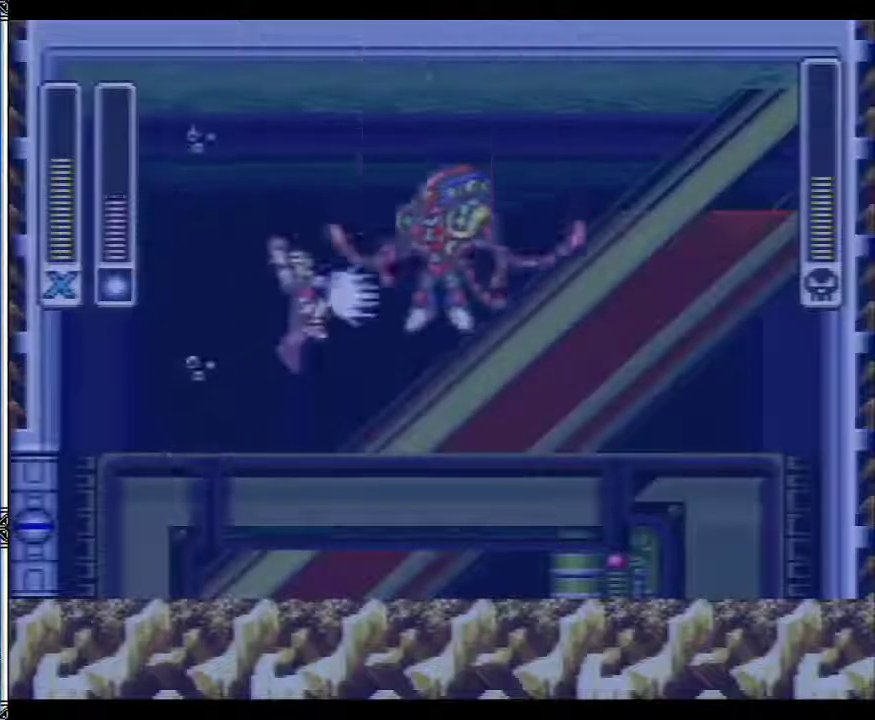
{"buttons": [], "events": [[33, "B", "up"], [83, "DPAD_LEFT", "down"], [400, "DPAD_LEFT", "up"]]}
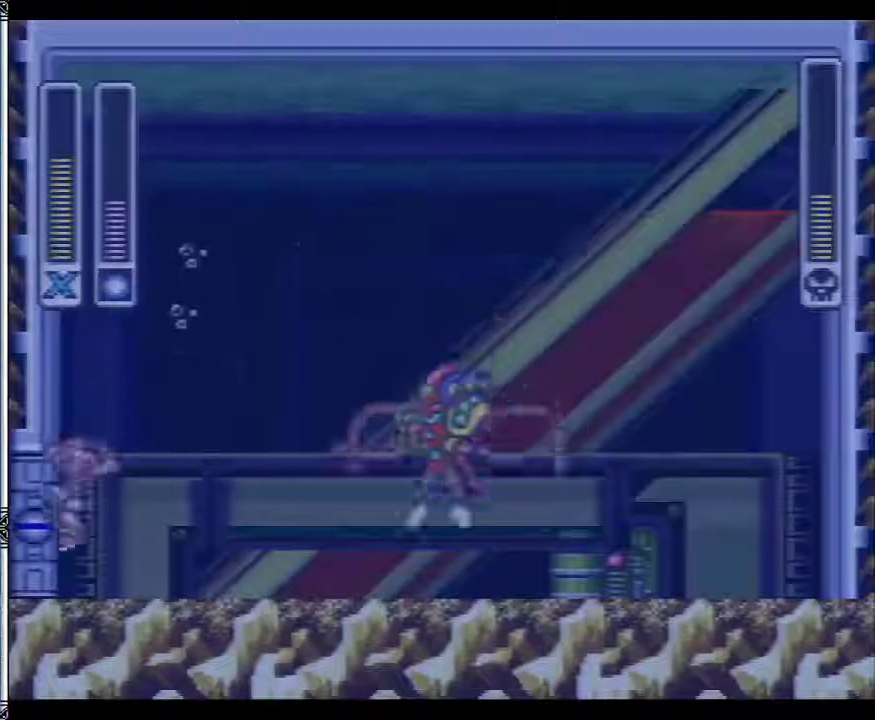
{"buttons": ["B", "DPAD_RIGHT"], "events": [[317, "B", "down"], [317, "DPAD_RIGHT", "down"]]}
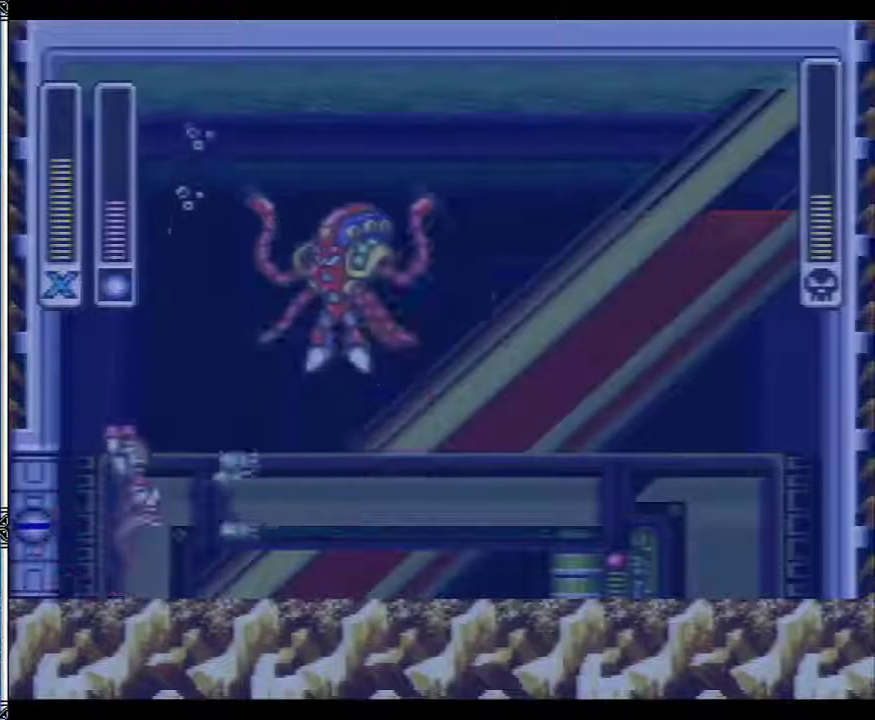
{"buttons": [], "events": [[100, "B", "up"], [400, "DPAD_RIGHT", "up"]]}
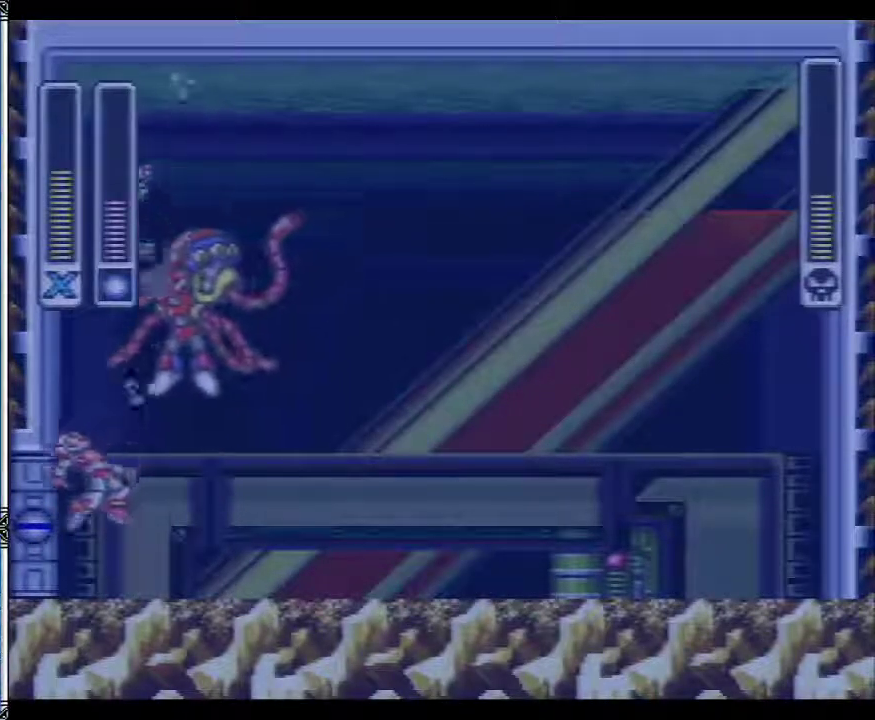
{"buttons": ["DPAD_RIGHT"], "events": [[67, "Y", "down"], [150, "Y", "up"], [267, "DPAD_RIGHT", "down"]]}
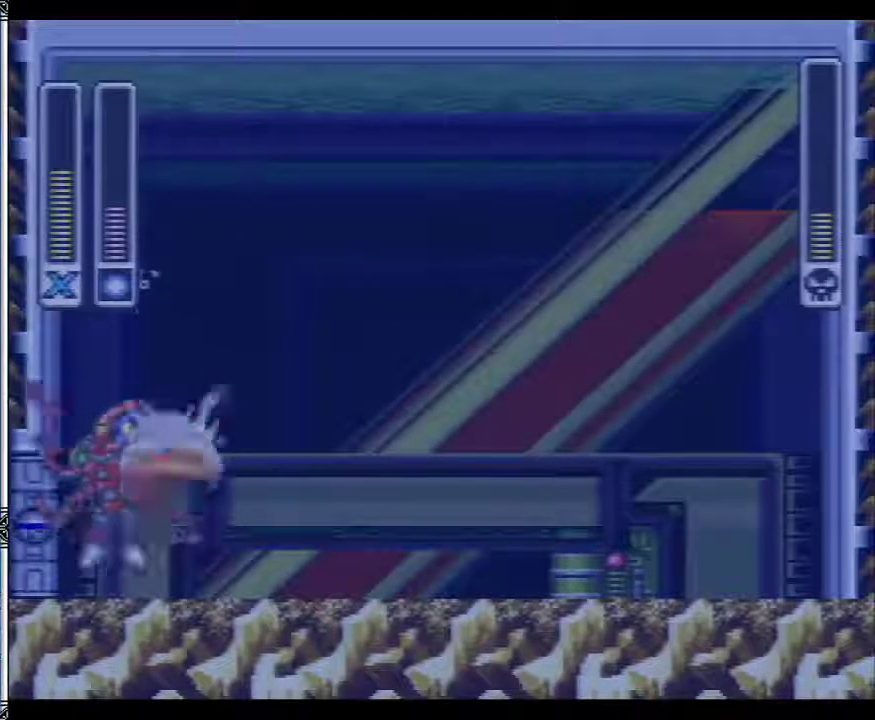
{"buttons": ["B"], "events": [[300, "B", "down"], [433, "DPAD_RIGHT", "up"]]}
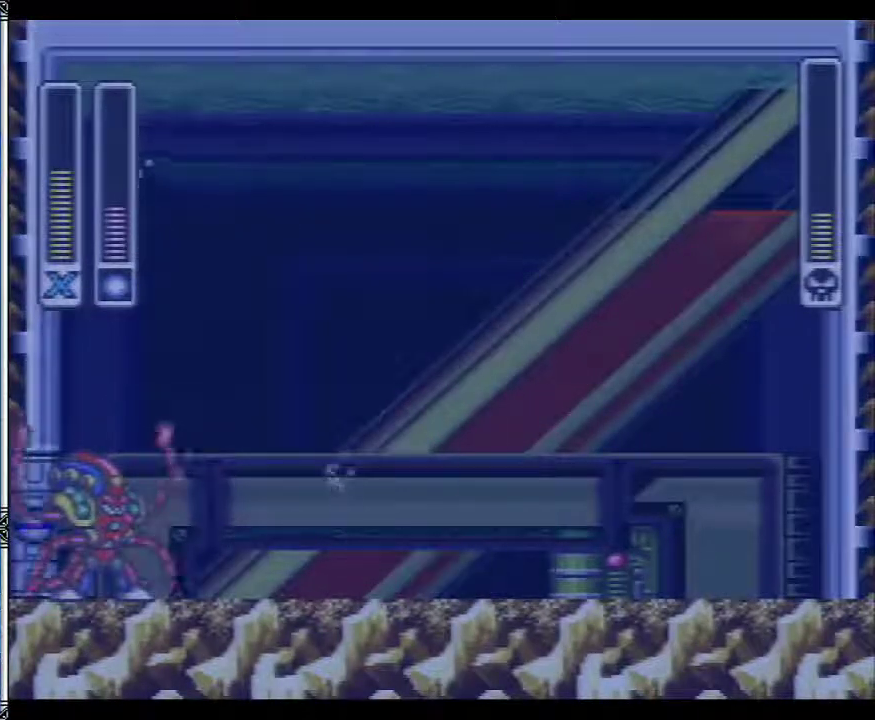
{"buttons": ["DPAD_RIGHT"], "events": [[67, "B", "up"], [67, "Y", "down"], [150, "B", "down"], [150, "Y", "up"], [200, "B", "up"], [250, "DPAD_RIGHT", "down"]]}
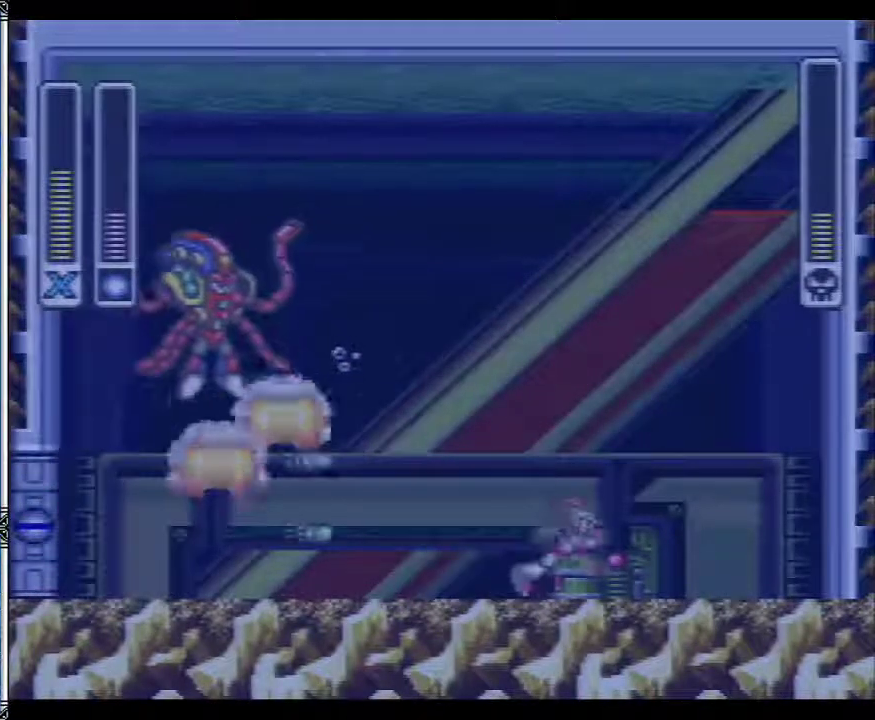
{"buttons": [], "events": [[67, "B", "down"], [150, "DPAD_RIGHT", "up"], [183, "DPAD_LEFT", "down"], [283, "DPAD_LEFT", "up"], [500, "B", "up"]]}
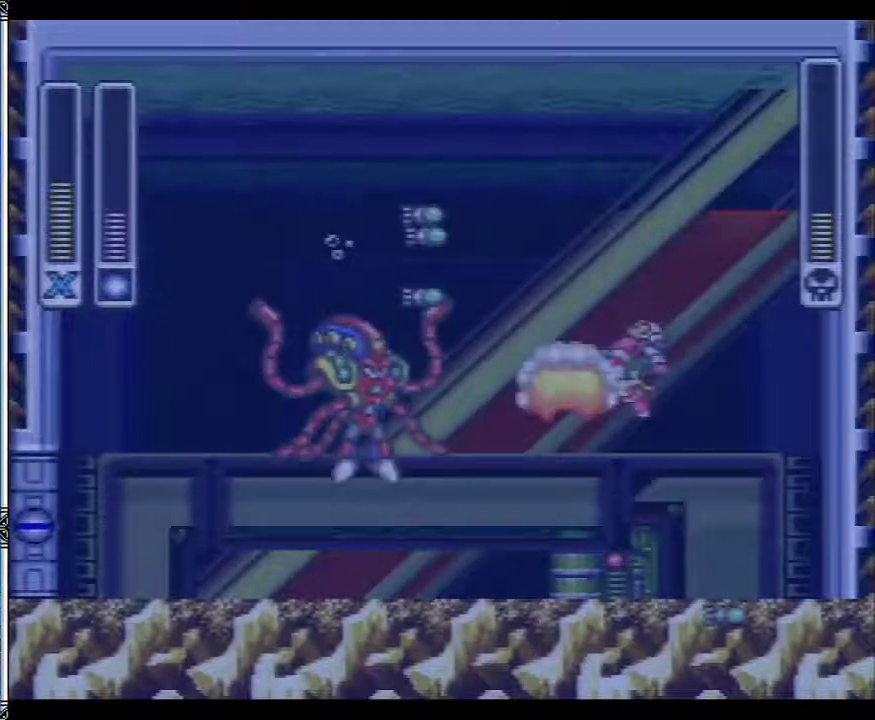
{"buttons": [], "events": [[33, "DPAD_LEFT", "down"], [367, "Y", "down"], [483, "DPAD_LEFT", "up"], [483, "Y", "up"]]}
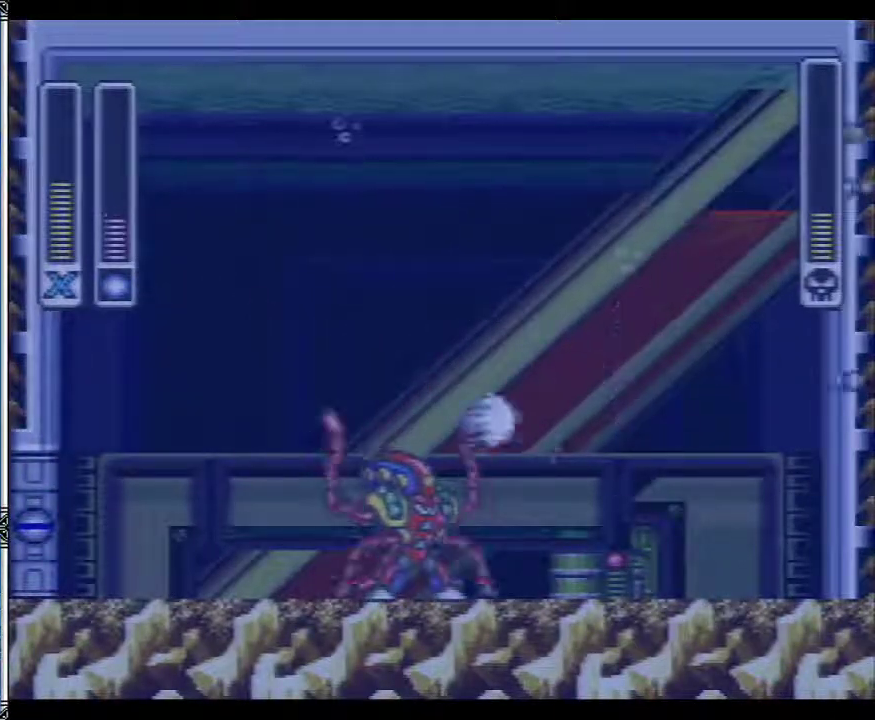
{"buttons": ["DPAD_RIGHT"], "events": [[117, "DPAD_RIGHT", "down"]]}
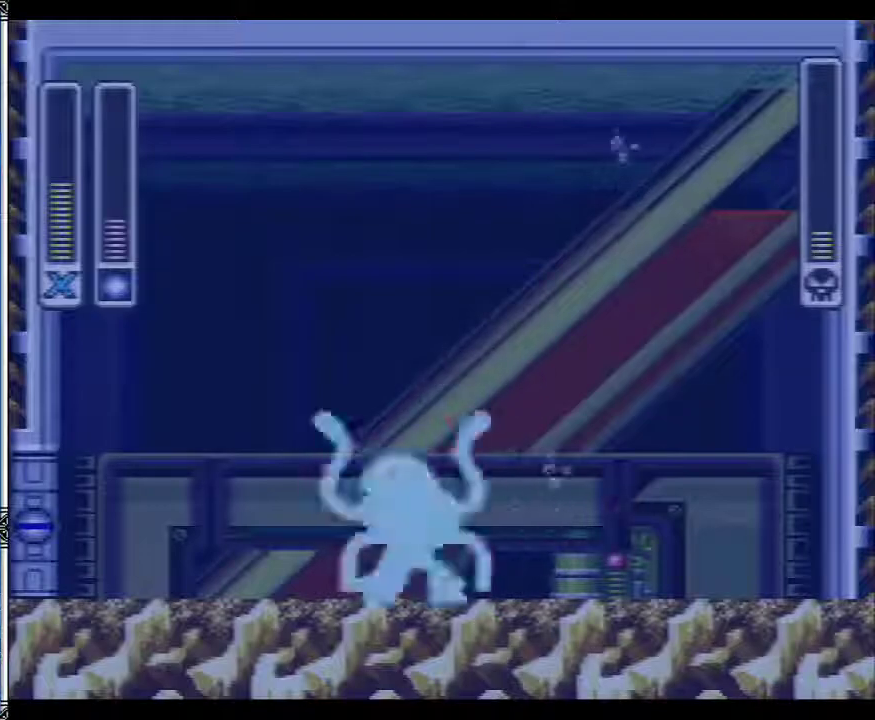
{"buttons": ["Y"], "events": [[17, "B", "down"], [317, "DPAD_RIGHT", "up"], [333, "B", "up"], [350, "DPAD_LEFT", "down"], [400, "DPAD_LEFT", "up"], [450, "Y", "down"]]}
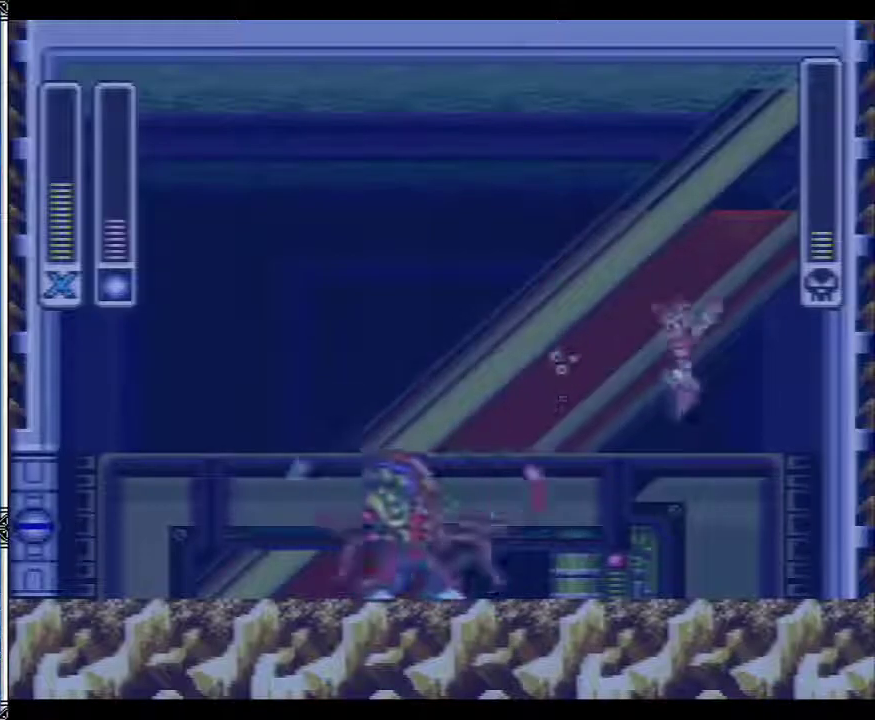
{"buttons": ["DPAD_LEFT"], "events": [[33, "Y", "up"], [200, "DPAD_RIGHT", "down"], [283, "DPAD_RIGHT", "up"], [317, "DPAD_LEFT", "down"]]}
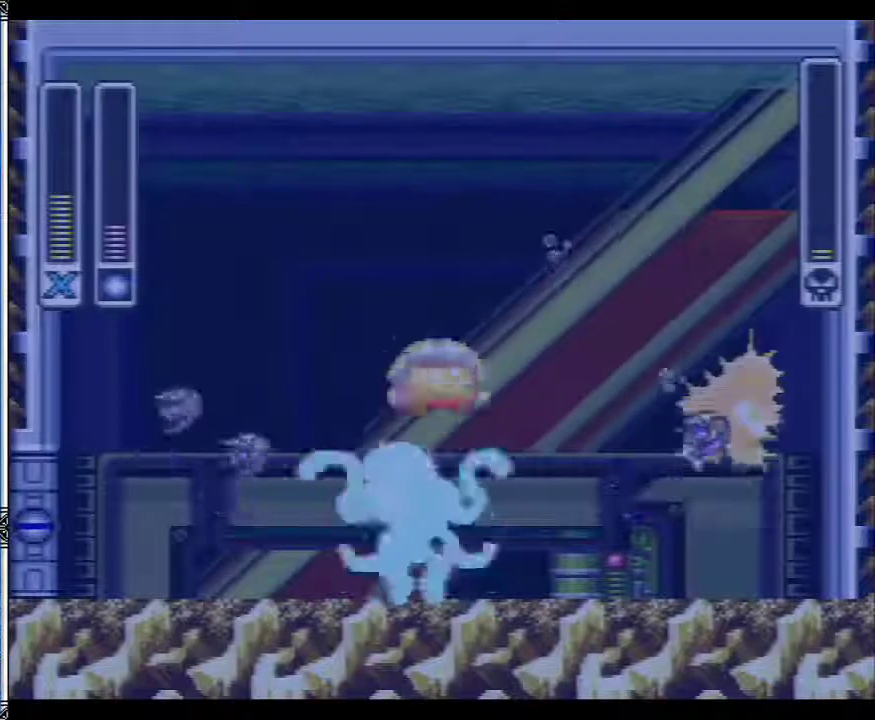
{"buttons": ["DPAD_LEFT"], "events": []}
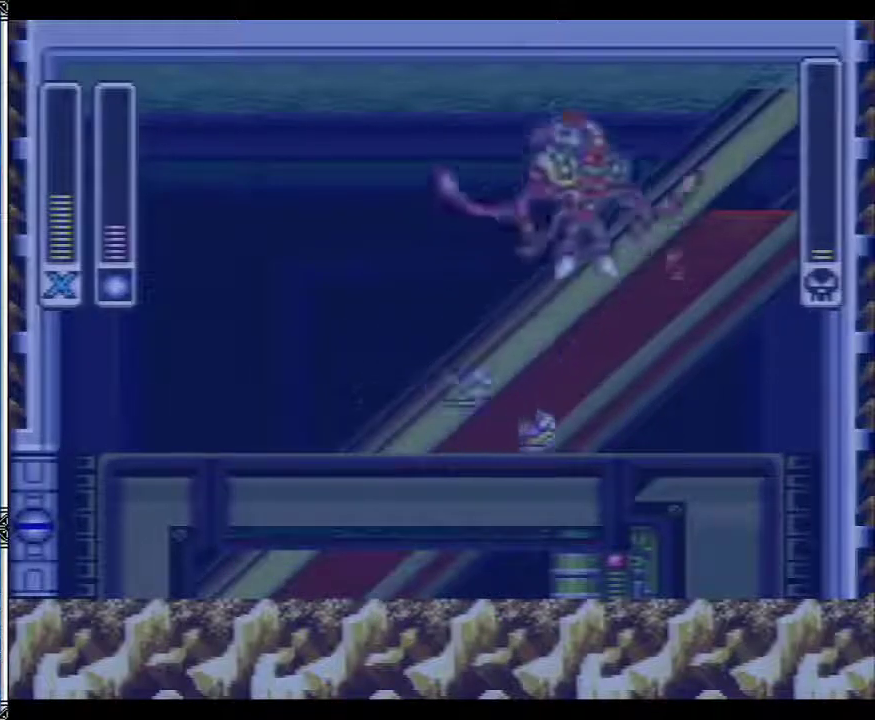
{"buttons": ["B", "DPAD_LEFT"], "events": [[117, "DPAD_UP", "down"], [283, "B", "down"], [467, "DPAD_UP", "up"]]}
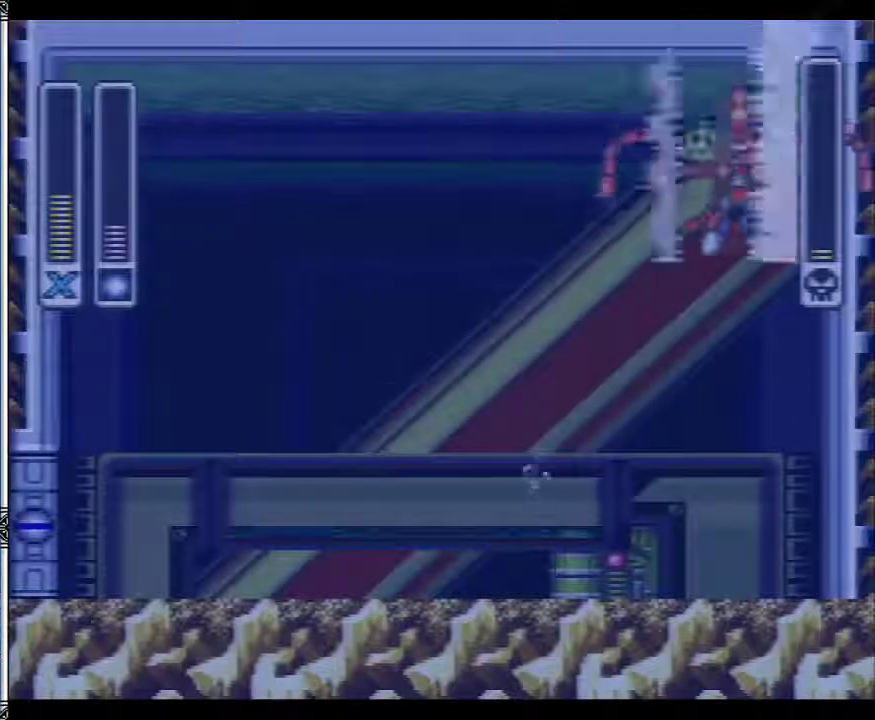
{"buttons": [], "events": [[100, "DPAD_LEFT", "up"], [133, "DPAD_RIGHT", "down"], [367, "DPAD_RIGHT", "up"], [467, "B", "up"]]}
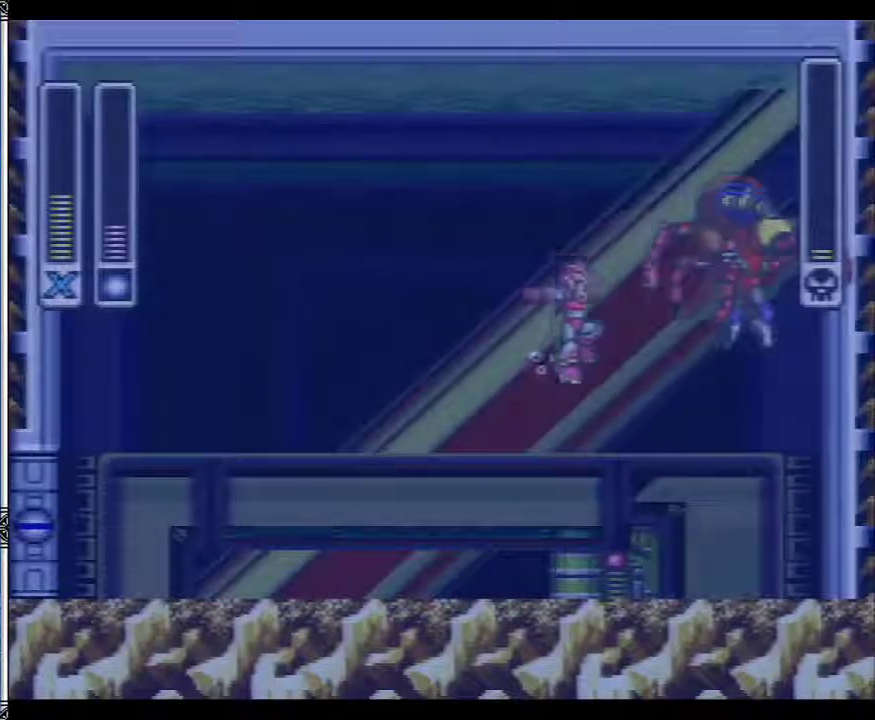
{"buttons": [], "events": [[67, "DPAD_LEFT", "down"], [500, "DPAD_LEFT", "up"]]}
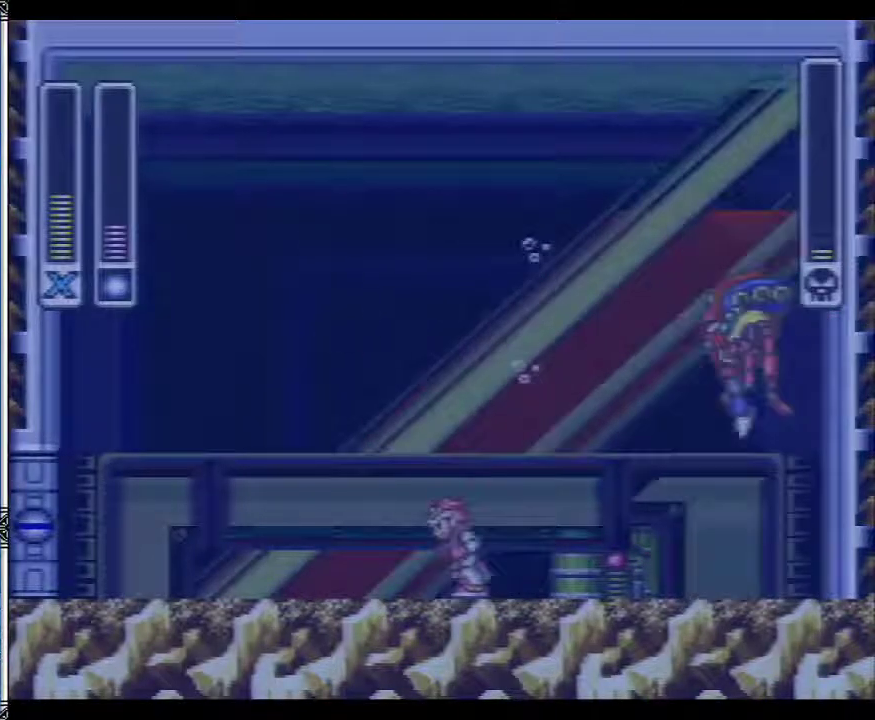
{"buttons": ["DPAD_LEFT"], "events": [[283, "DPAD_LEFT", "down"], [350, "DPAD_UP", "down"], [400, "DPAD_UP", "up"]]}
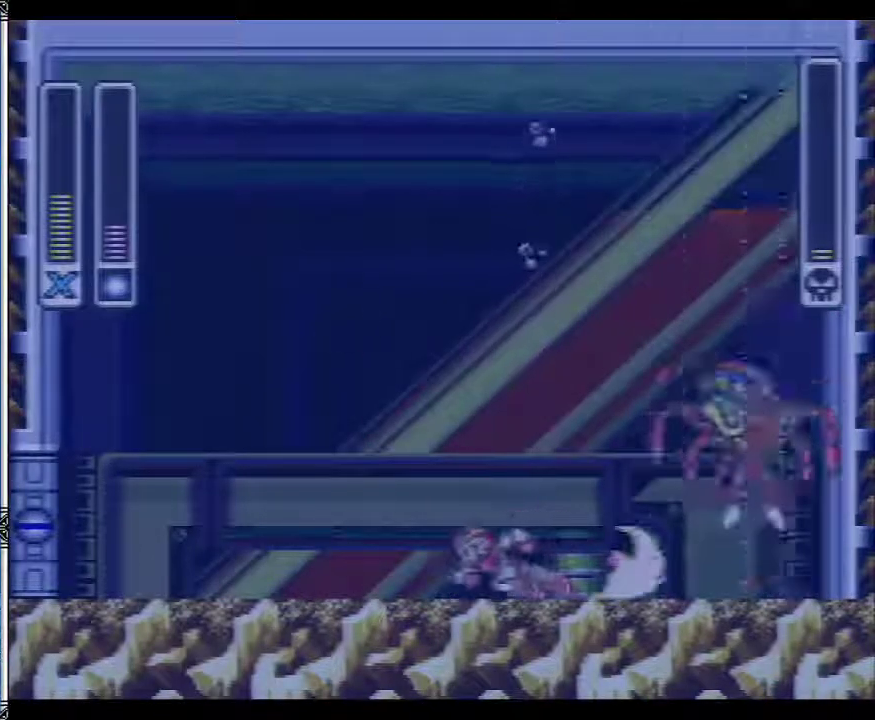
{"buttons": ["DPAD_LEFT"], "events": [[117, "DPAD_LEFT", "up"], [450, "DPAD_LEFT", "down"]]}
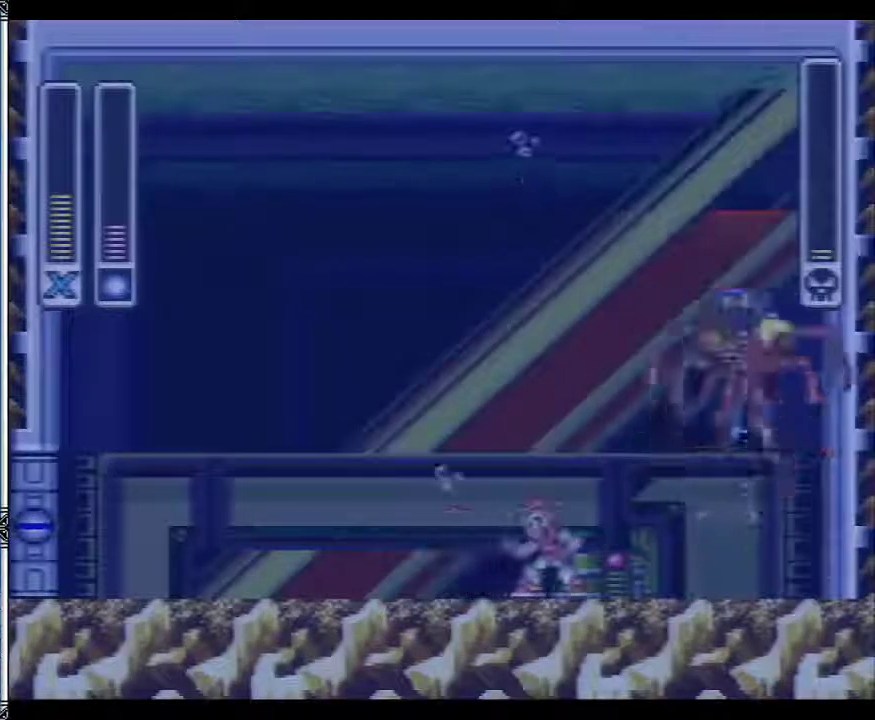
{"buttons": ["B"], "events": [[300, "B", "down"], [333, "DPAD_LEFT", "up"]]}
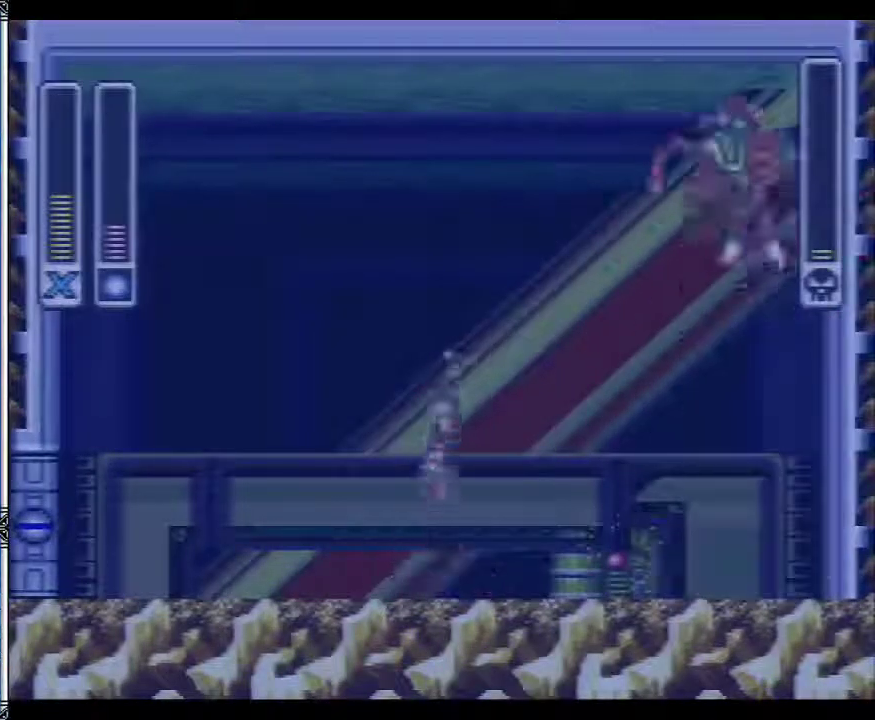
{"buttons": ["DPAD_LEFT"], "events": [[233, "DPAD_RIGHT", "down"], [267, "Y", "down"], [300, "DPAD_RIGHT", "up"], [350, "B", "up"], [350, "Y", "up"], [450, "DPAD_LEFT", "down"]]}
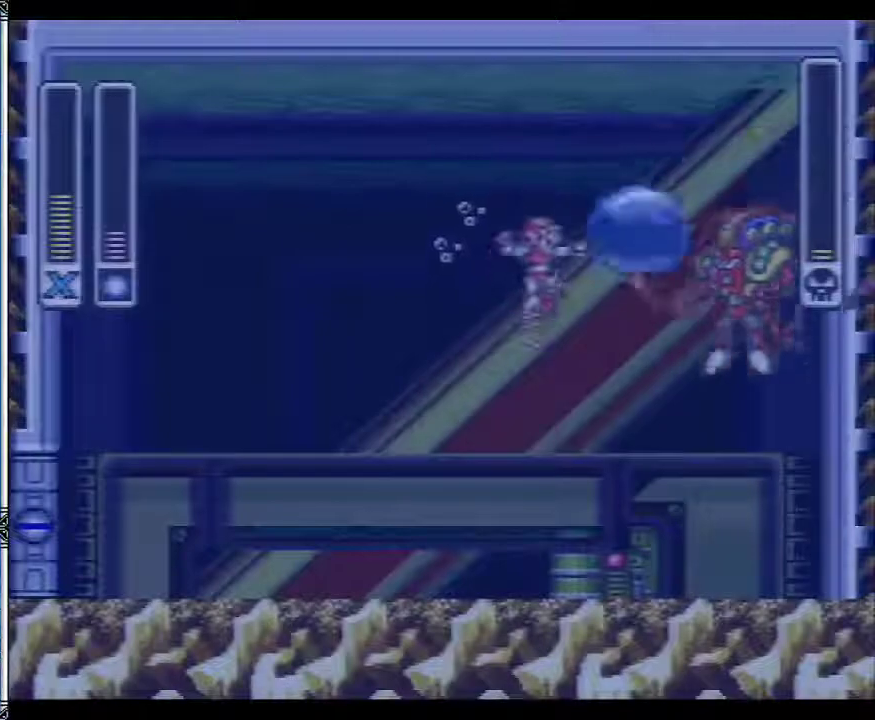
{"buttons": ["DPAD_LEFT"], "events": []}
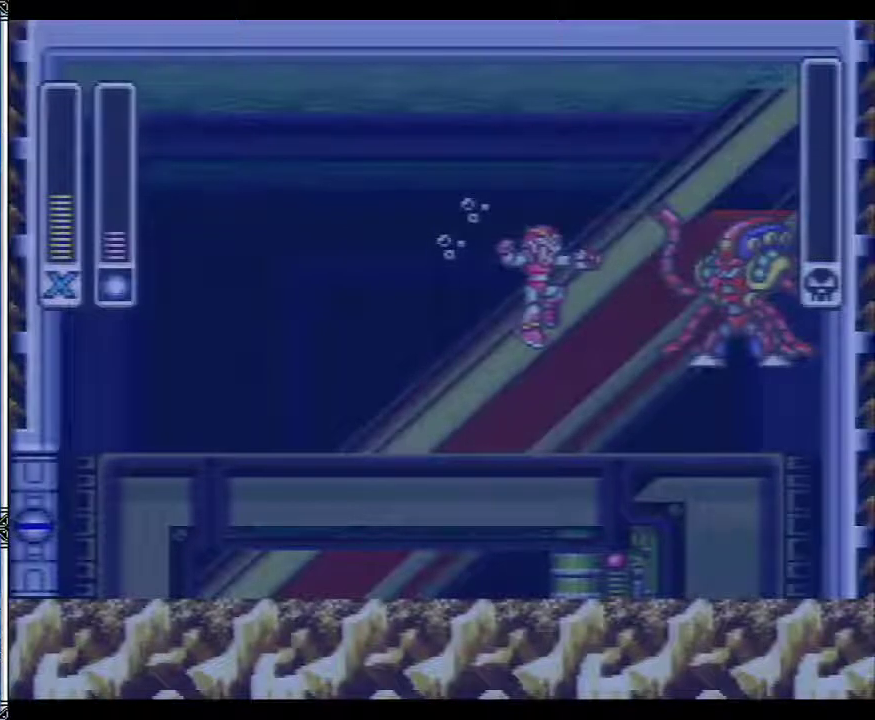
{"buttons": [], "events": [[200, "DPAD_LEFT", "up"]]}